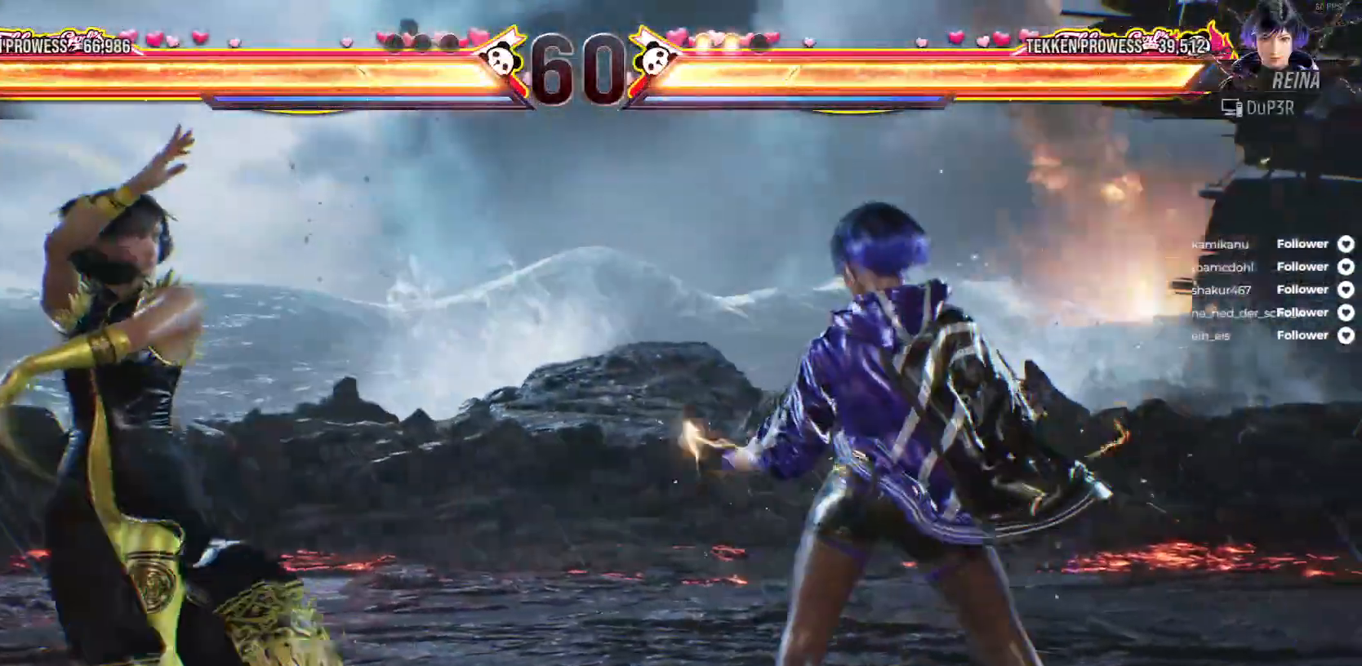
Gameplay with a controller (Xbox layout); each line is a JSON object with the inputs held at the frame after it. "events" lists button and stick changes between this image and that frame as [ms after this image, input, new state], when the widget could be followed in between. Not read: left_stick.
{"buttons": [], "right_stick": "center", "events": []}
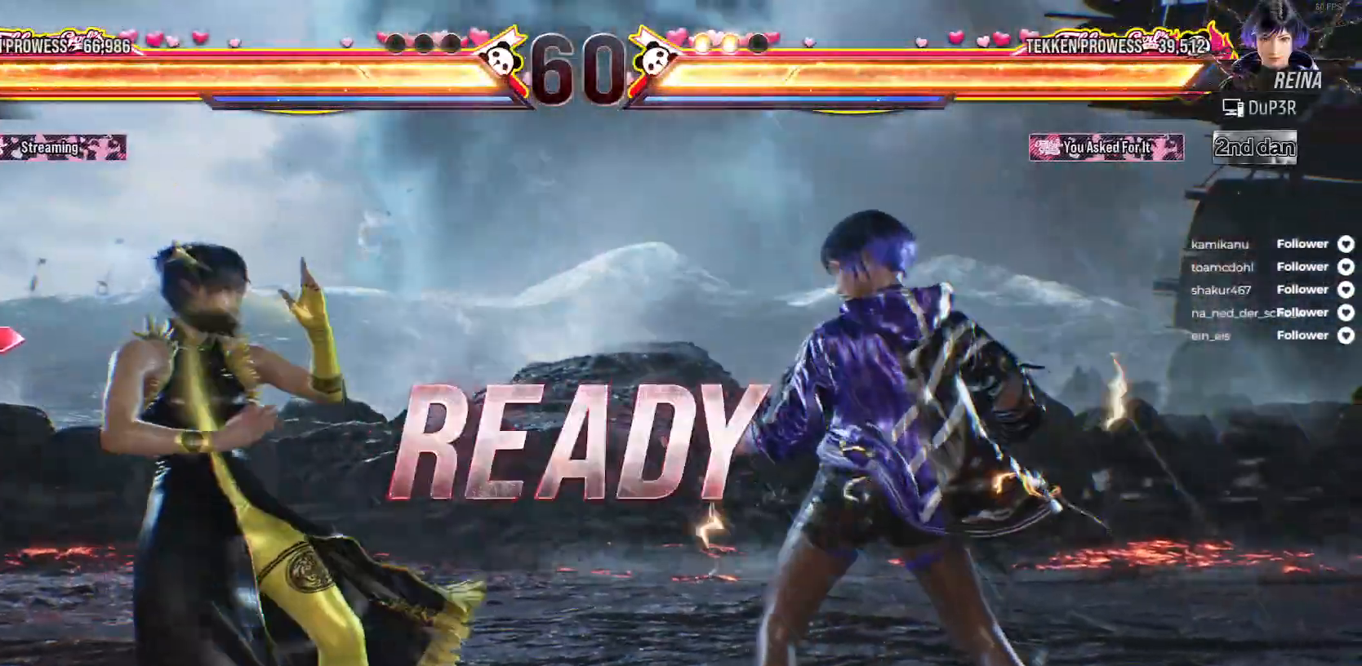
{"buttons": [], "right_stick": "center", "events": [[400, "A", "down"], [483, "A", "up"]]}
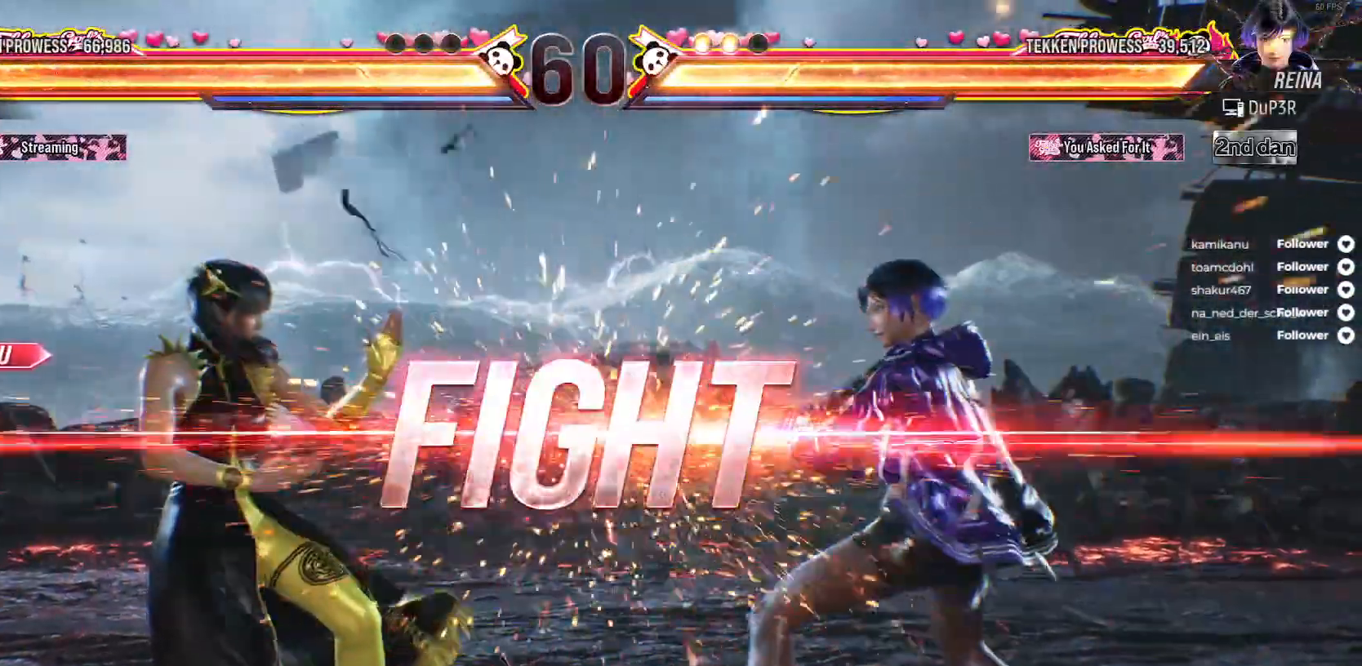
{"buttons": ["A"], "right_stick": "center", "events": [[33, "A", "down"], [133, "A", "up"], [200, "A", "down"], [250, "A", "up"], [333, "A", "down"], [383, "A", "up"], [467, "A", "down"]]}
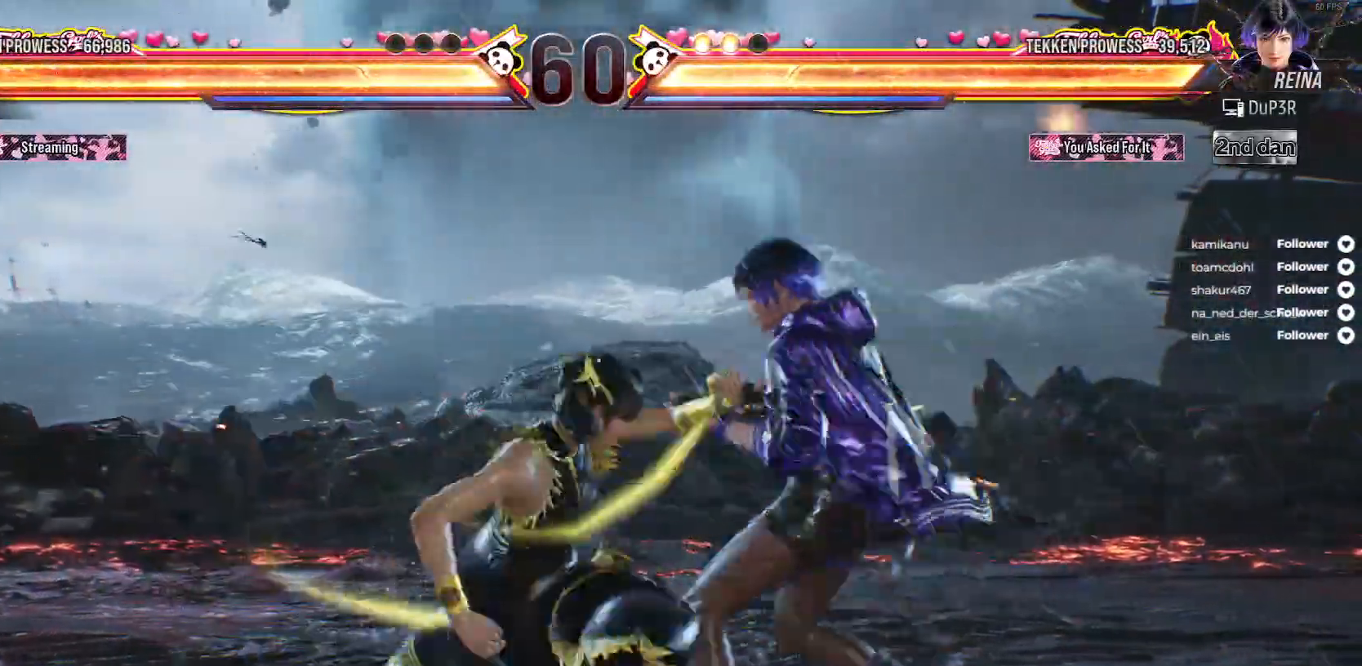
{"buttons": ["DPAD_LEFT"], "right_stick": "center", "events": [[33, "A", "up"], [483, "DPAD_LEFT", "down"]]}
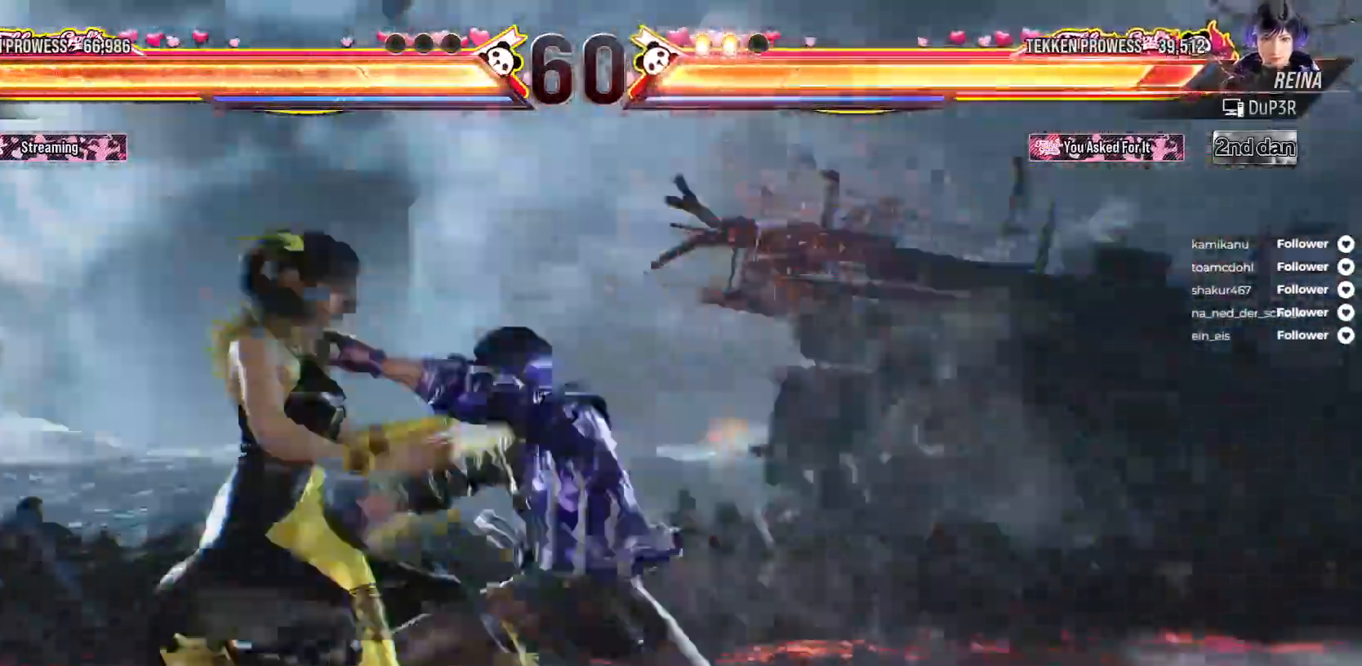
{"buttons": ["DPAD_LEFT"], "right_stick": "center", "events": [[367, "DPAD_LEFT", "up"], [467, "DPAD_LEFT", "down"]]}
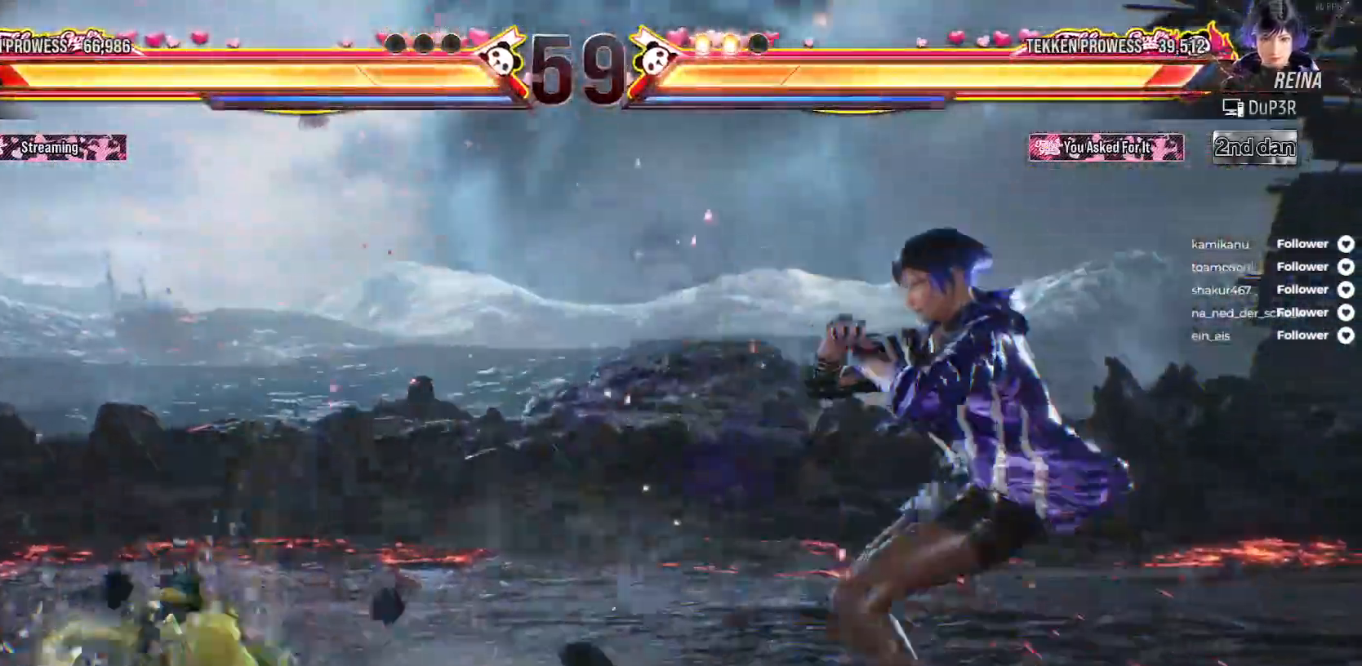
{"buttons": ["DPAD_LEFT"], "right_stick": "center", "events": [[17, "DPAD_LEFT", "up"], [150, "DPAD_LEFT", "down"], [200, "A", "down"], [217, "A", "up"], [217, "DPAD_LEFT", "up"], [250, "DPAD_LEFT", "down"], [350, "DPAD_LEFT", "up"], [383, "DPAD_LEFT", "down"]]}
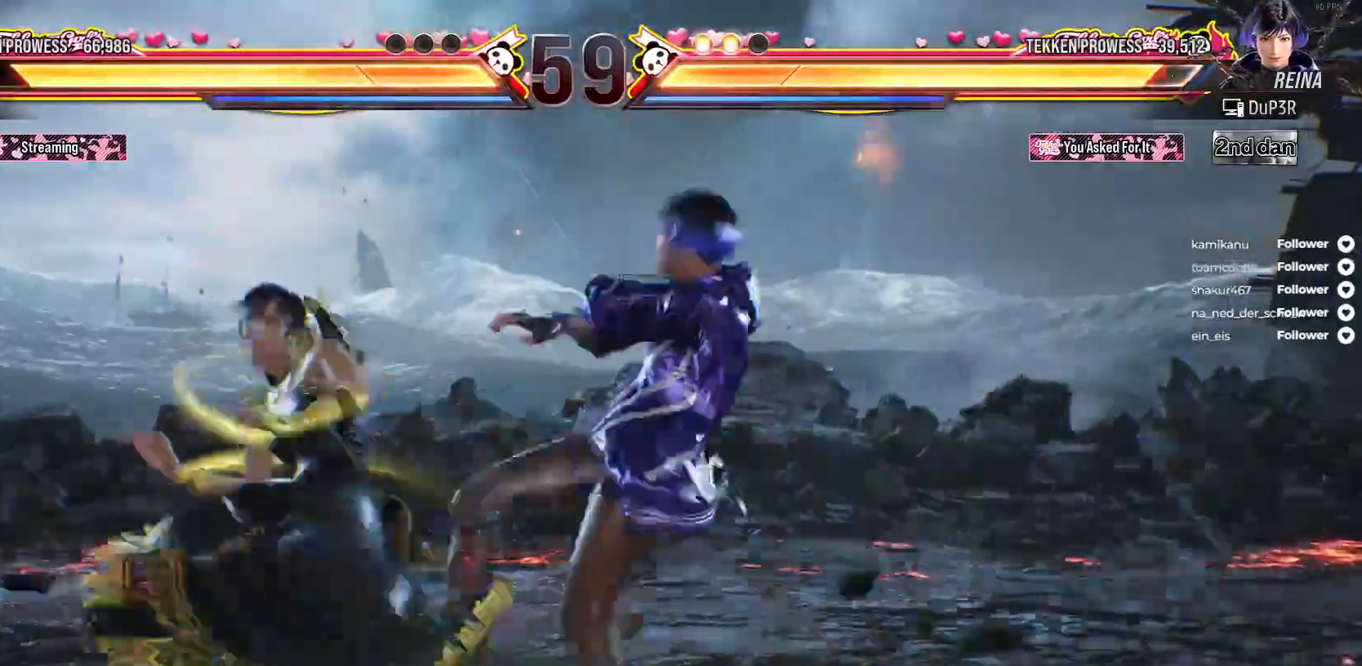
{"buttons": [], "right_stick": "center", "events": [[500, "DPAD_LEFT", "up"]]}
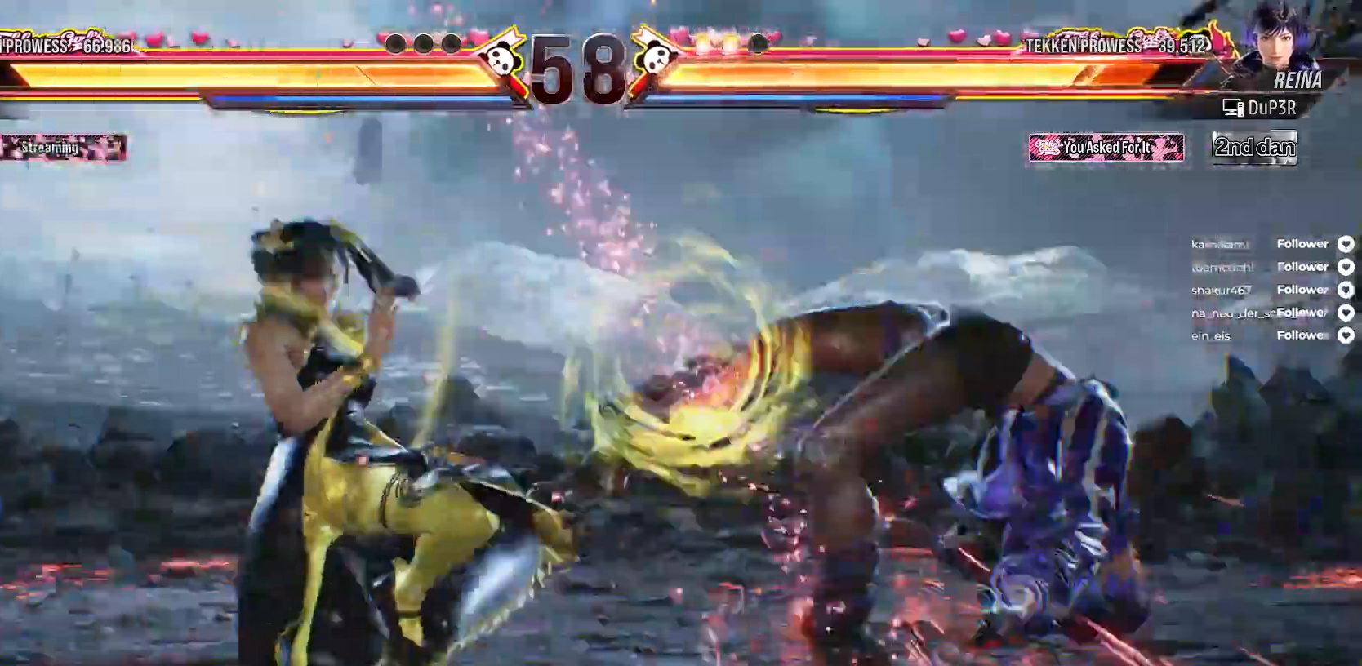
{"buttons": ["DPAD_DOWN", "DPAD_RIGHT"], "right_stick": "center", "events": [[150, "DPAD_RIGHT", "down"], [283, "DPAD_DOWN", "down"], [350, "A", "down"], [450, "A", "up"]]}
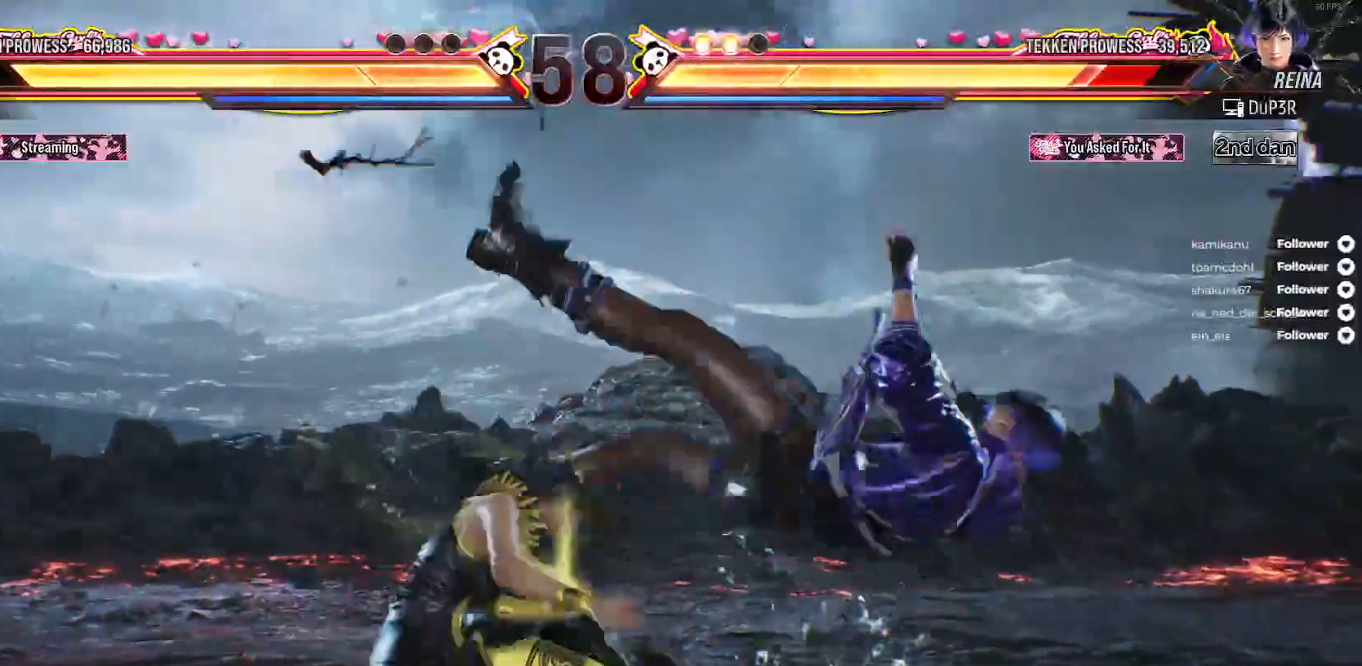
{"buttons": [], "right_stick": "center", "events": [[133, "DPAD_RIGHT", "up"], [183, "DPAD_DOWN", "up"], [367, "DPAD_RIGHT", "down"], [483, "DPAD_RIGHT", "up"]]}
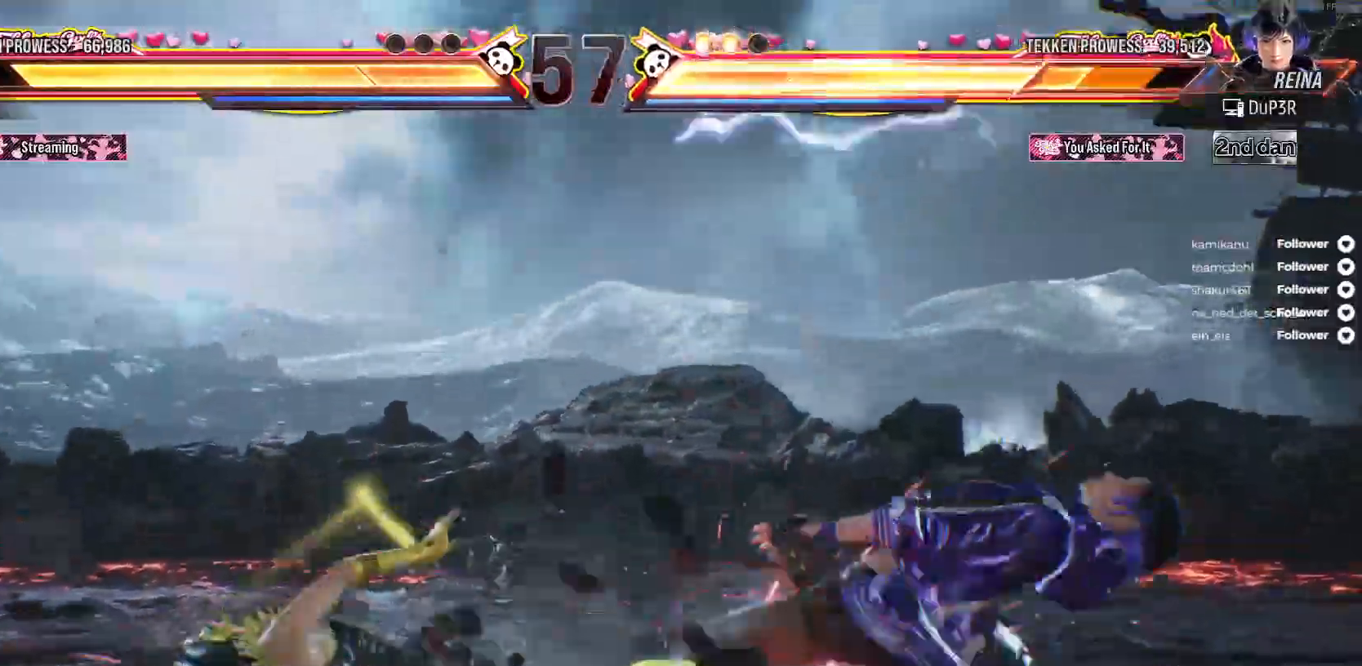
{"buttons": [], "right_stick": "center", "events": [[83, "DPAD_RIGHT", "down"], [133, "DPAD_RIGHT", "up"], [233, "DPAD_RIGHT", "down"], [300, "DPAD_RIGHT", "up"], [400, "DPAD_RIGHT", "down"], [450, "DPAD_RIGHT", "up"]]}
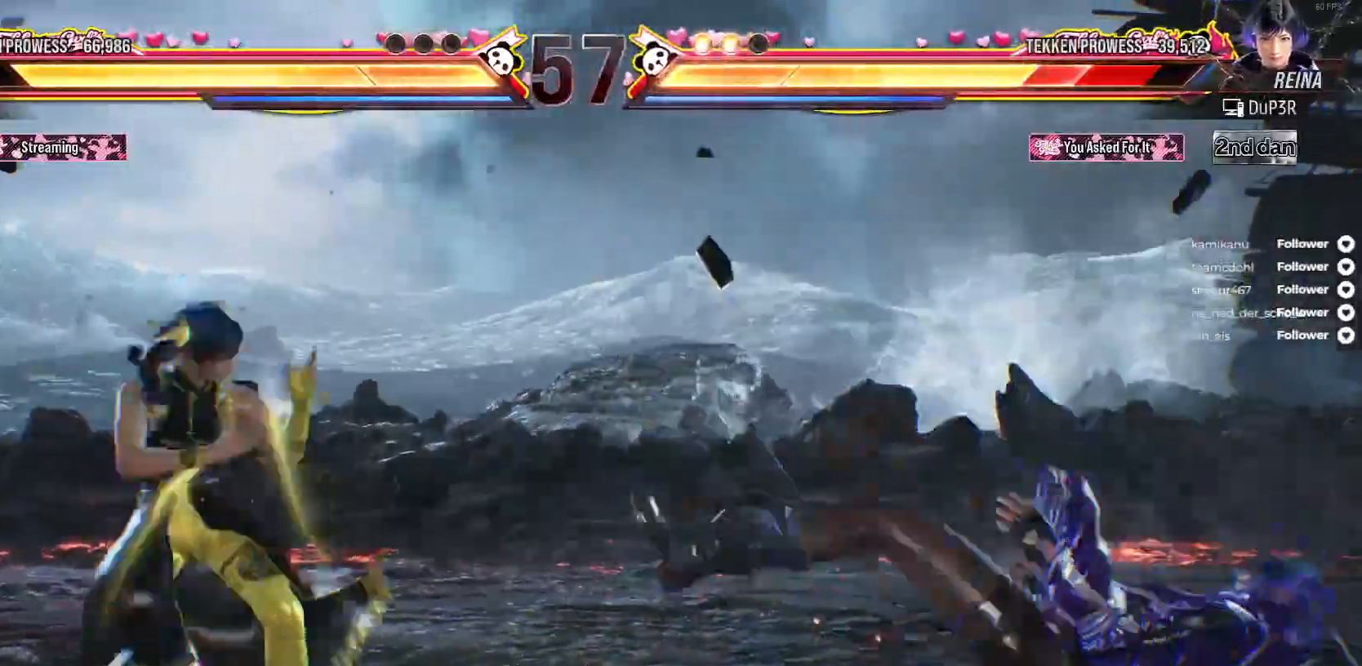
{"buttons": [], "right_stick": "center", "events": [[50, "DPAD_RIGHT", "down"], [183, "DPAD_UP", "down"], [233, "A", "down"], [333, "A", "up"], [367, "DPAD_RIGHT", "up"], [367, "DPAD_UP", "up"]]}
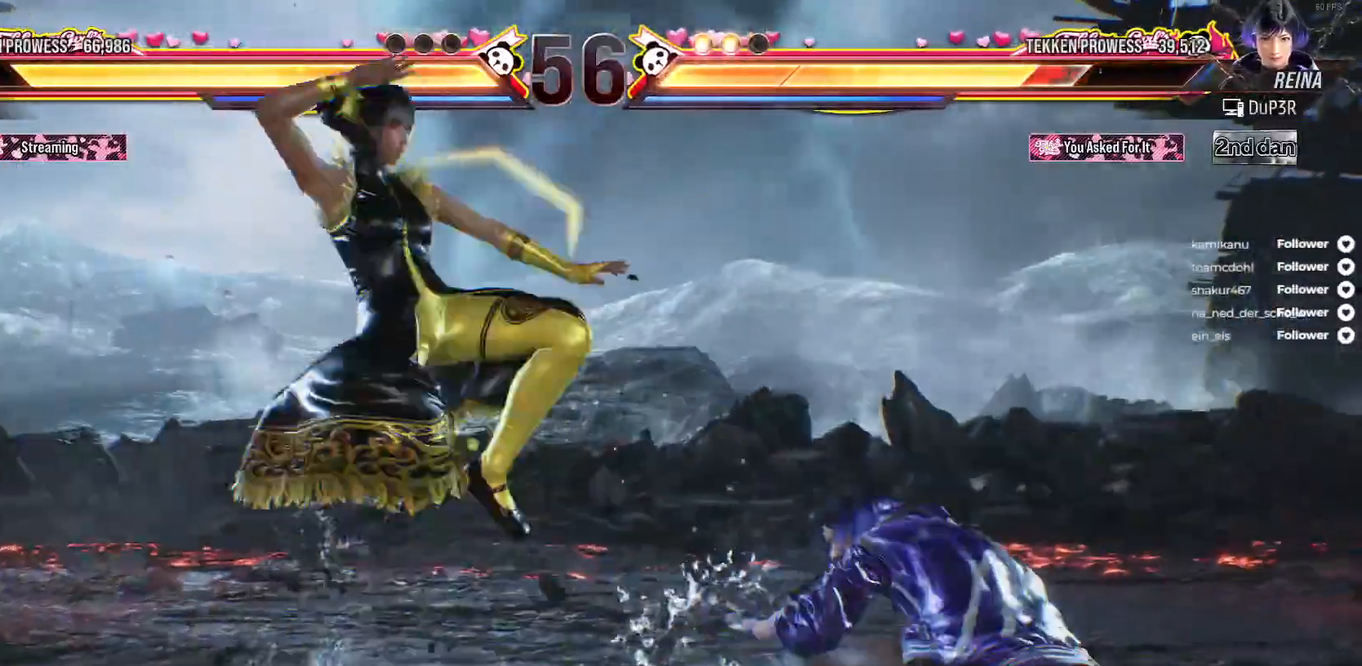
{"buttons": ["DPAD_LEFT"], "right_stick": "center", "events": [[267, "DPAD_LEFT", "down"]]}
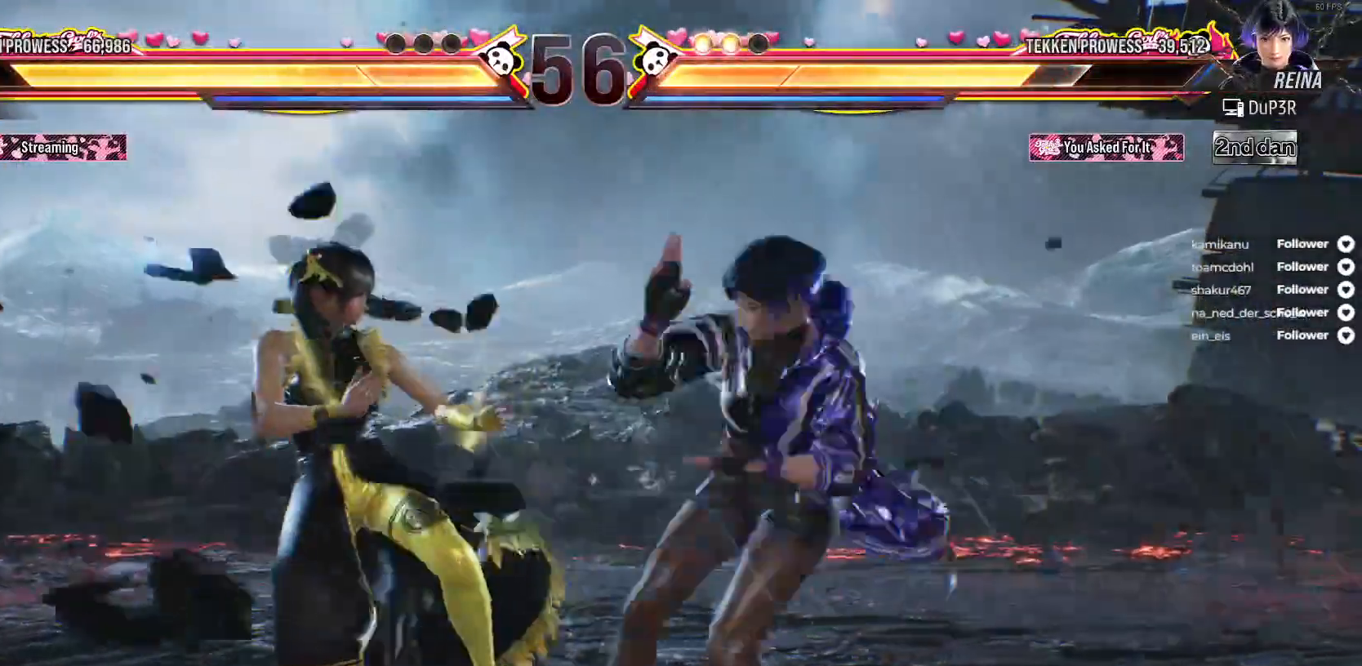
{"buttons": ["DPAD_LEFT"], "right_stick": "center", "events": []}
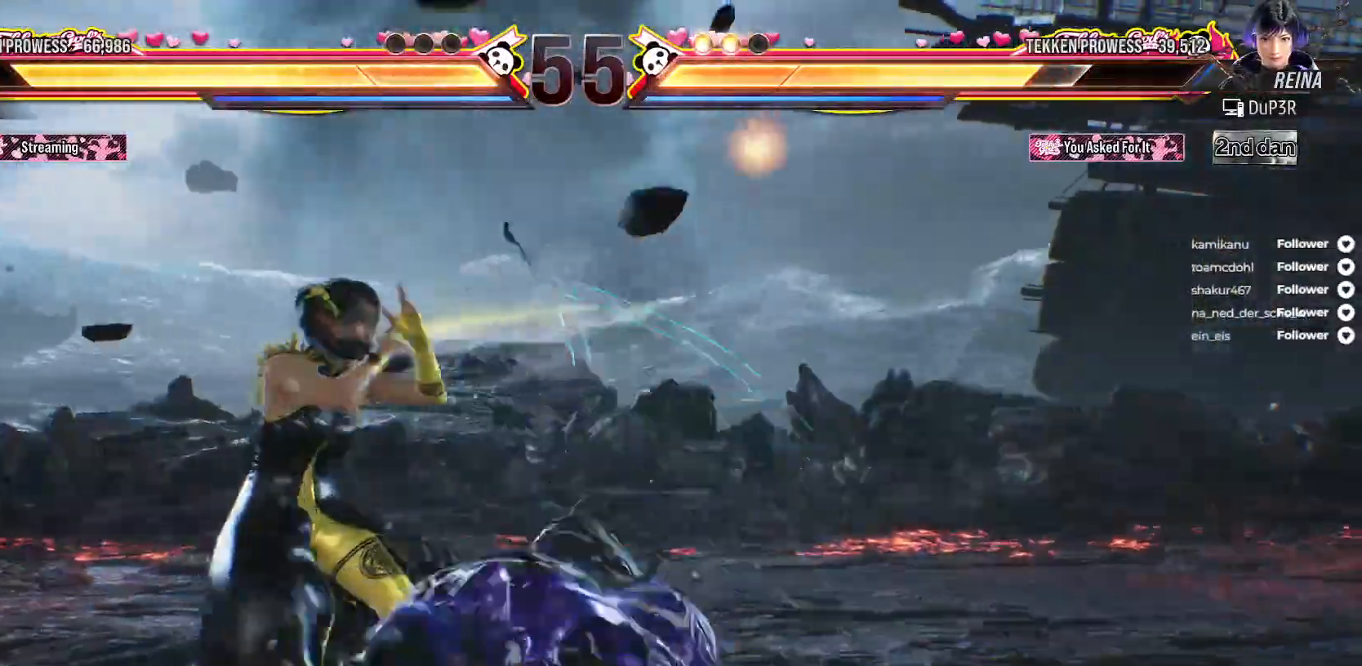
{"buttons": ["L2", "DPAD_LEFT"], "right_stick": "center", "events": [[467, "L2", "down"]]}
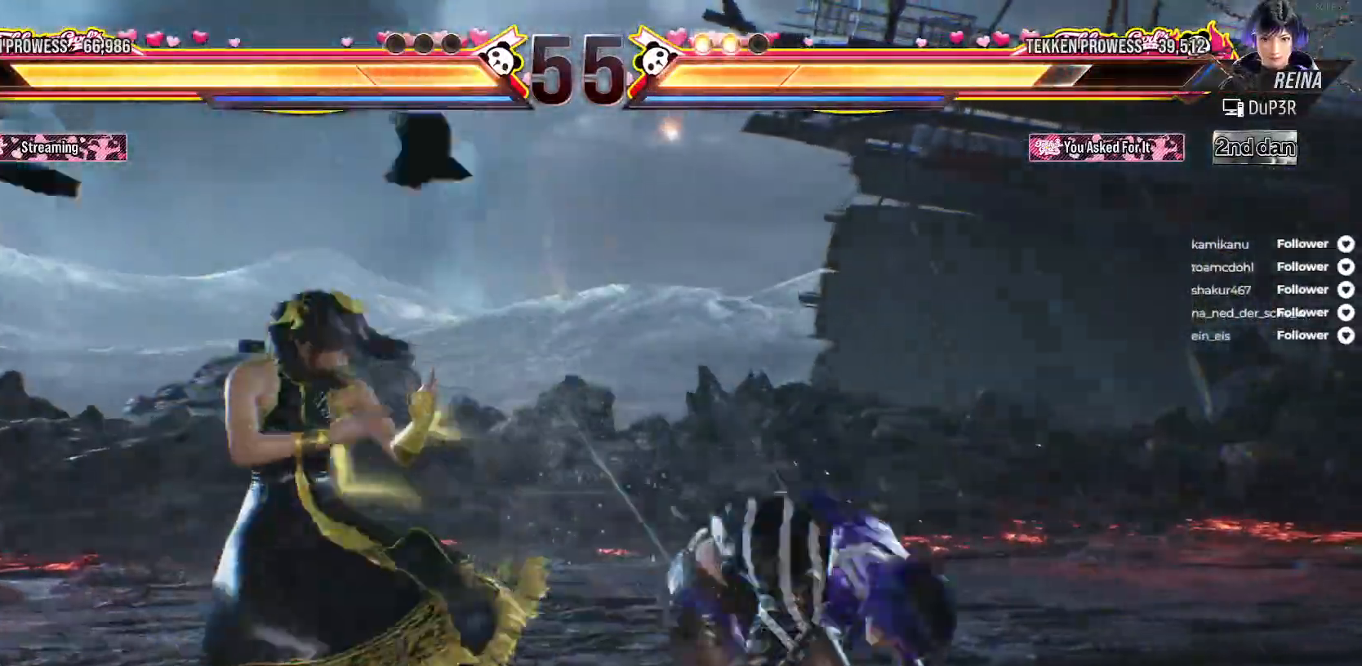
{"buttons": [], "right_stick": "center", "events": [[17, "DPAD_UP", "down"], [33, "DPAD_UP", "up"], [83, "L2", "up"], [150, "L2", "down"], [250, "L2", "up"], [333, "DPAD_LEFT", "up"]]}
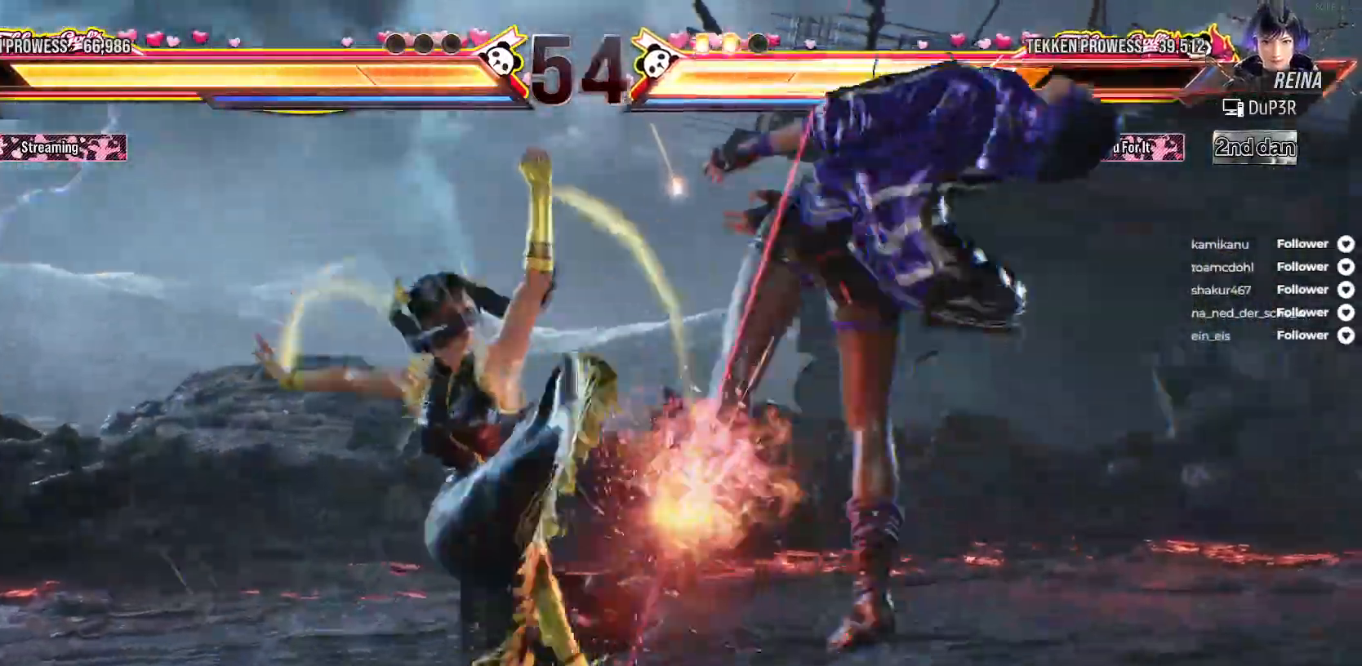
{"buttons": ["DPAD_RIGHT"], "right_stick": "center", "events": [[100, "DPAD_RIGHT", "down"], [200, "A", "down"], [300, "A", "up"], [367, "A", "down"], [450, "A", "up"]]}
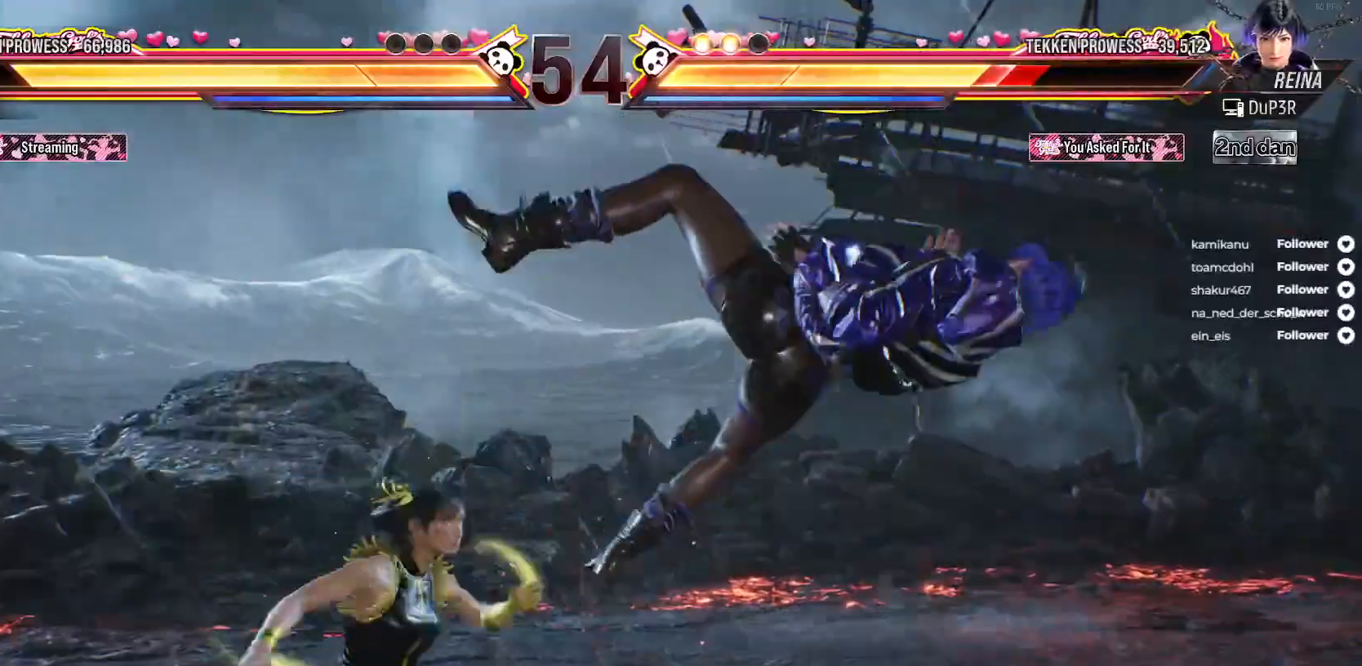
{"buttons": ["X"], "right_stick": "center", "events": [[17, "DPAD_RIGHT", "up"], [17, "X", "down"], [100, "X", "up"], [167, "X", "down"], [233, "X", "up"], [317, "X", "down"], [383, "X", "up"], [450, "X", "down"]]}
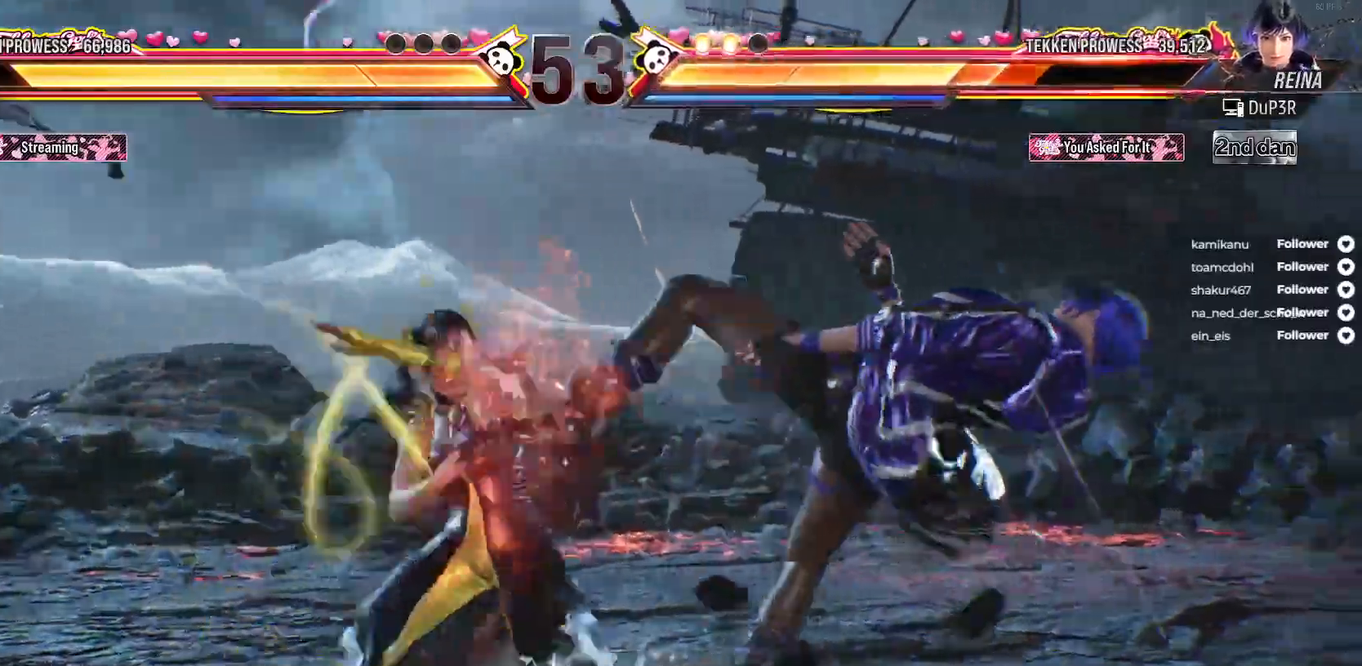
{"buttons": ["Y"], "right_stick": "center", "events": [[33, "X", "up"], [300, "X", "down"], [400, "X", "up"], [467, "Y", "down"]]}
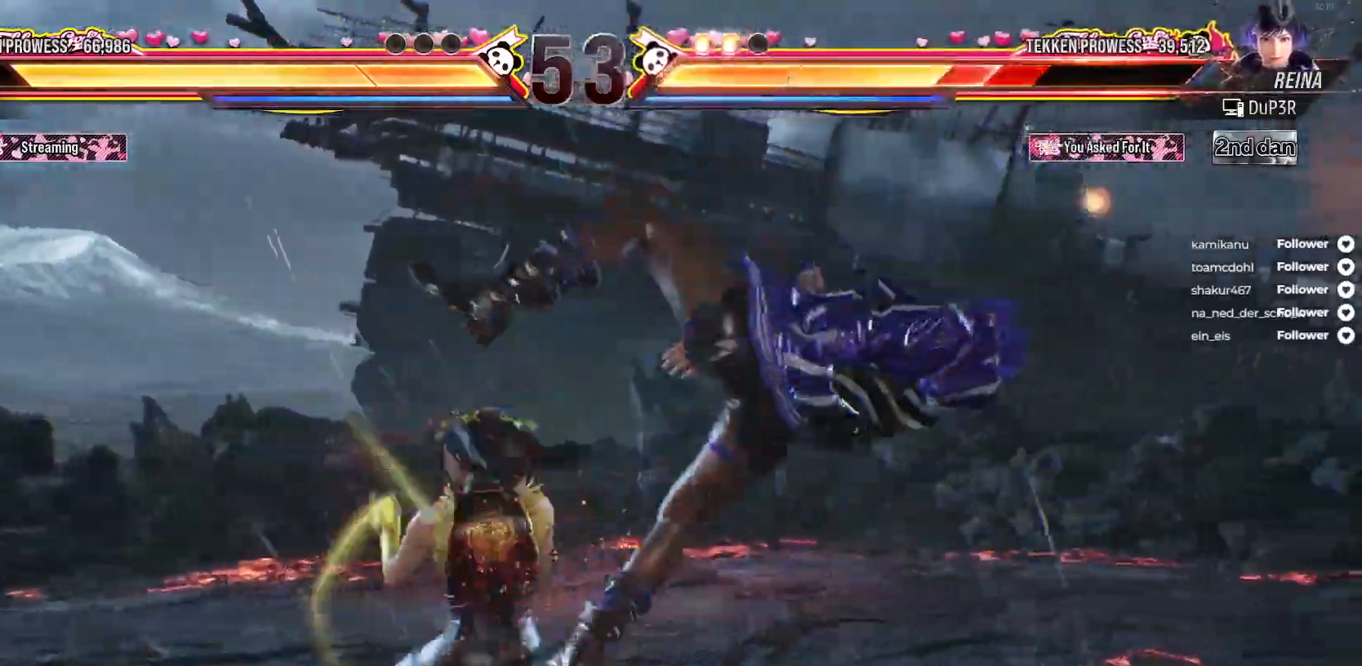
{"buttons": ["DPAD_RIGHT"], "right_stick": "center", "events": [[67, "Y", "up"], [117, "Y", "down"], [217, "Y", "up"], [267, "Y", "down"], [367, "Y", "up"], [483, "DPAD_RIGHT", "down"]]}
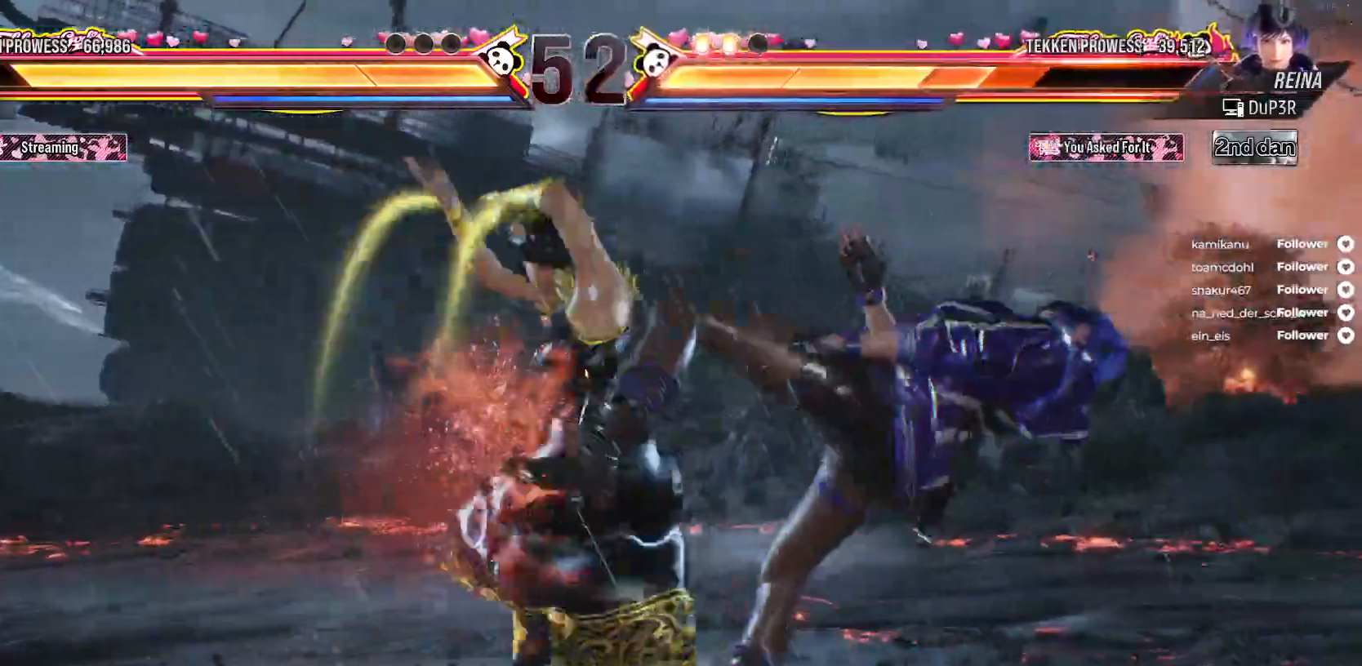
{"buttons": [], "right_stick": "center", "events": [[67, "DPAD_RIGHT", "up"], [167, "DPAD_RIGHT", "down"], [217, "DPAD_RIGHT", "up"], [333, "DPAD_RIGHT", "down"], [383, "DPAD_RIGHT", "up"]]}
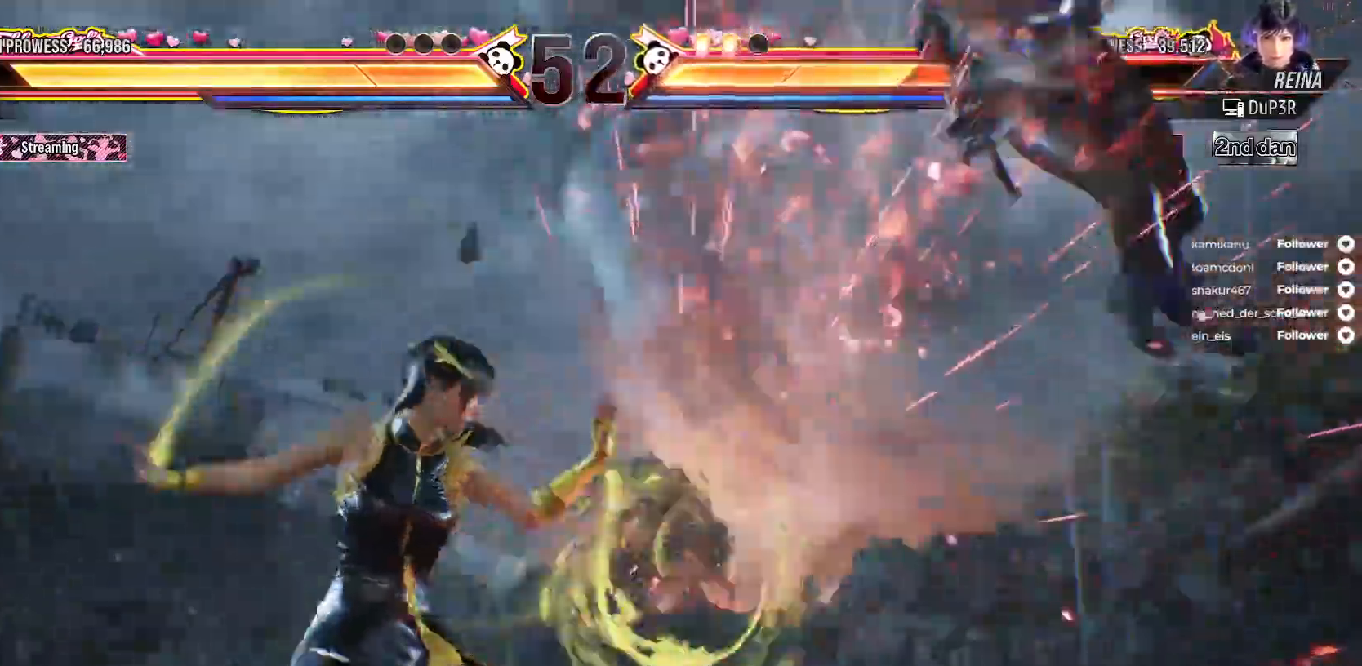
{"buttons": ["DPAD_DOWN", "DPAD_RIGHT"], "right_stick": "center", "events": [[117, "DPAD_RIGHT", "down"], [183, "DPAD_RIGHT", "up"], [250, "DPAD_RIGHT", "down"], [400, "DPAD_RIGHT", "up"], [467, "DPAD_DOWN", "down"], [467, "DPAD_RIGHT", "down"]]}
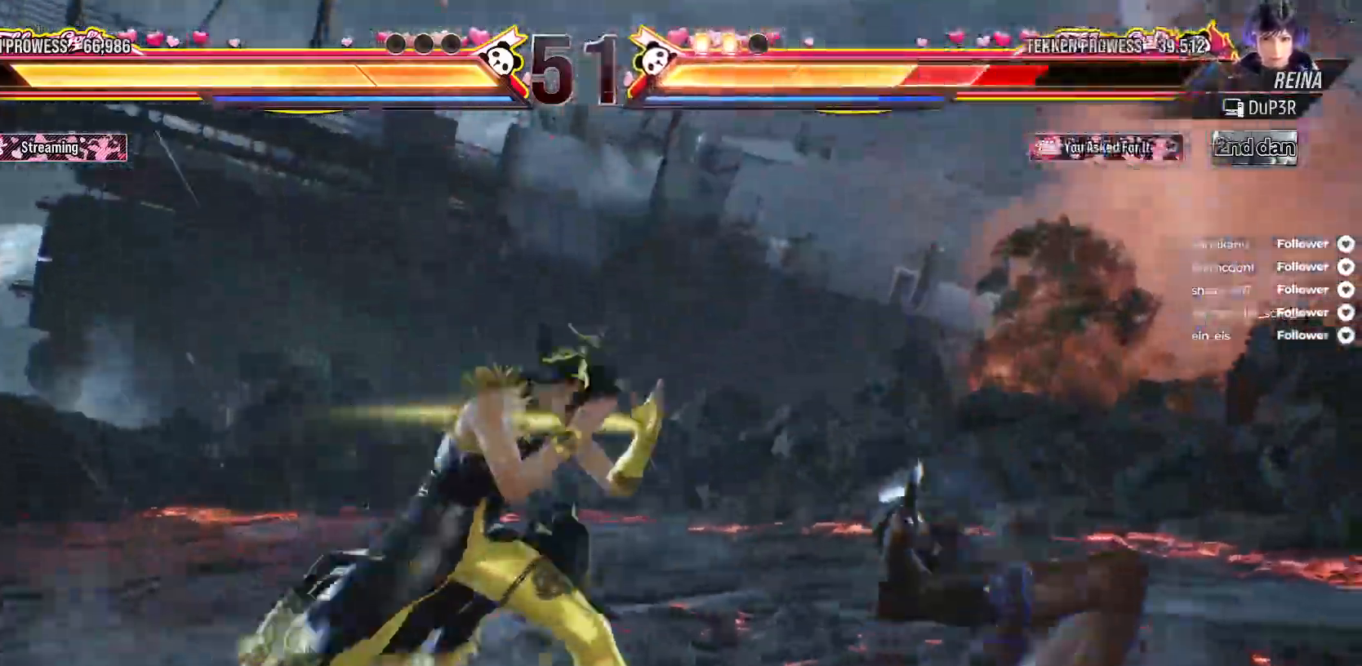
{"buttons": [], "right_stick": "center", "events": [[17, "Y", "down"], [117, "Y", "up"], [133, "DPAD_DOWN", "up"], [133, "DPAD_RIGHT", "up"], [233, "A", "down"], [317, "A", "up"], [383, "A", "down"], [483, "A", "up"]]}
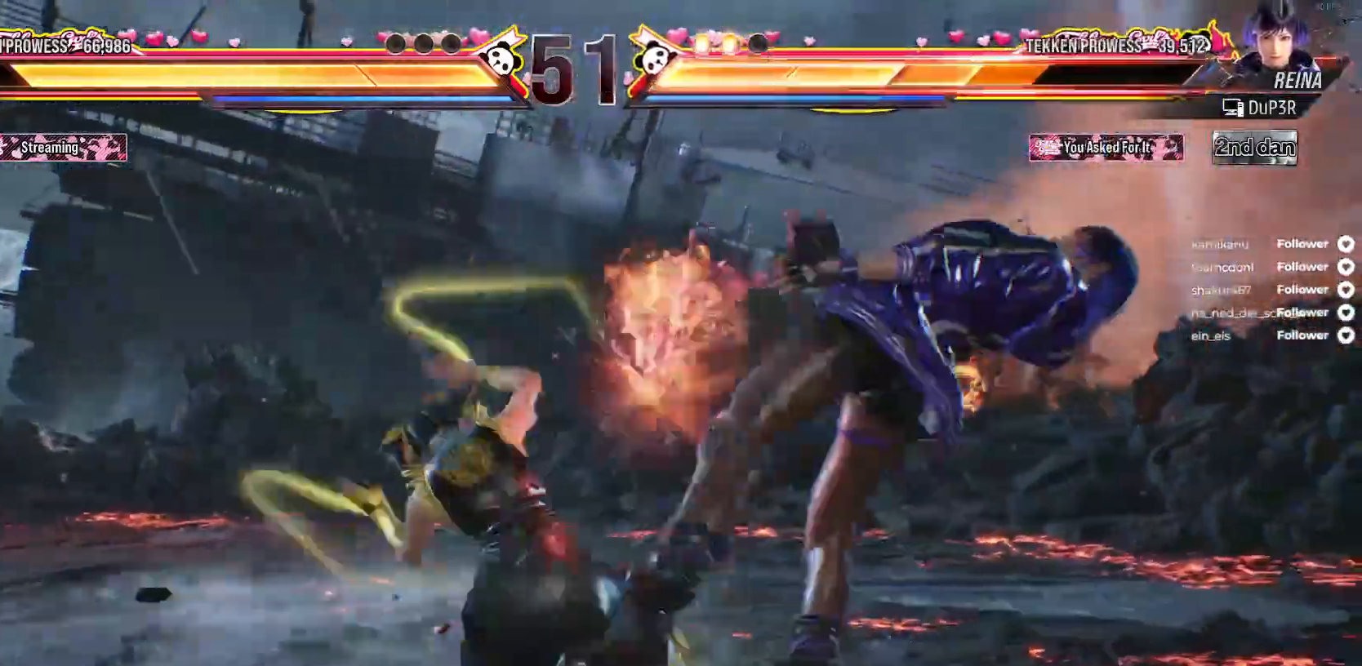
{"buttons": ["DPAD_RIGHT"], "right_stick": "center", "events": [[17, "A", "down"], [83, "A", "up"], [167, "A", "down"], [250, "A", "up"], [500, "DPAD_RIGHT", "down"]]}
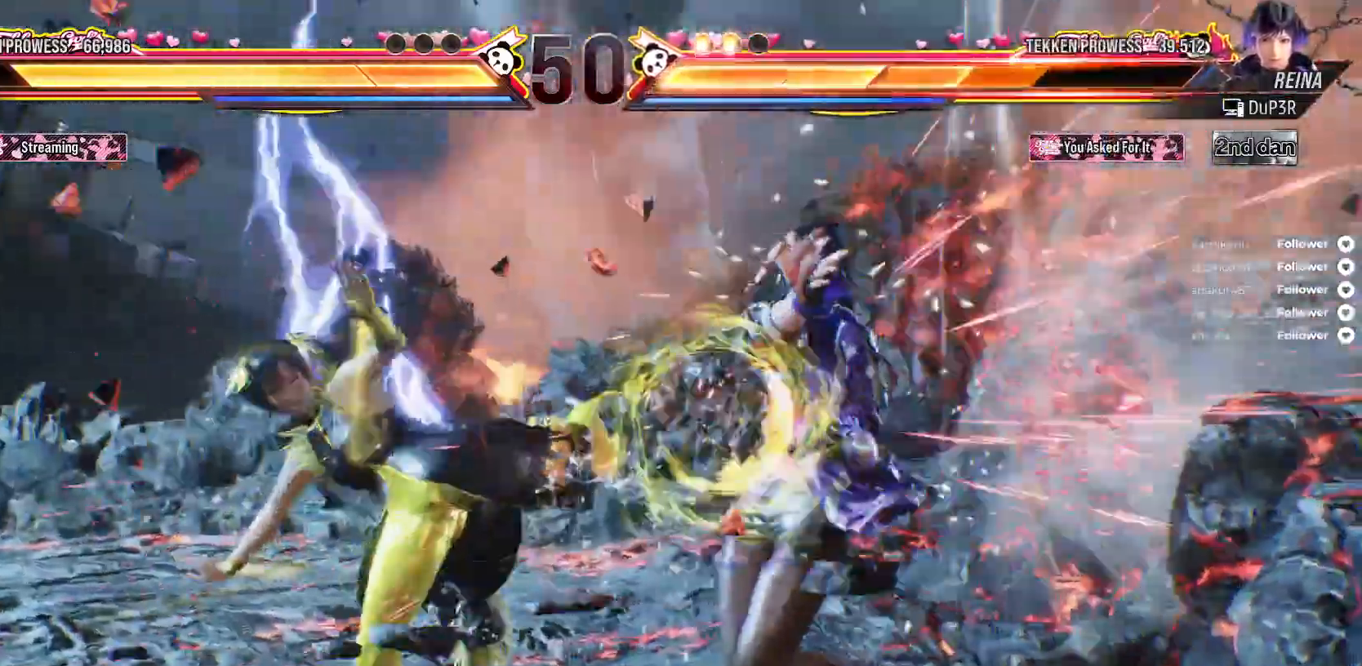
{"buttons": ["A", "DPAD_DOWN", "DPAD_RIGHT"], "right_stick": "center", "events": [[67, "DPAD_RIGHT", "up"], [283, "DPAD_DOWN", "down"], [283, "DPAD_RIGHT", "down"], [333, "A", "down"]]}
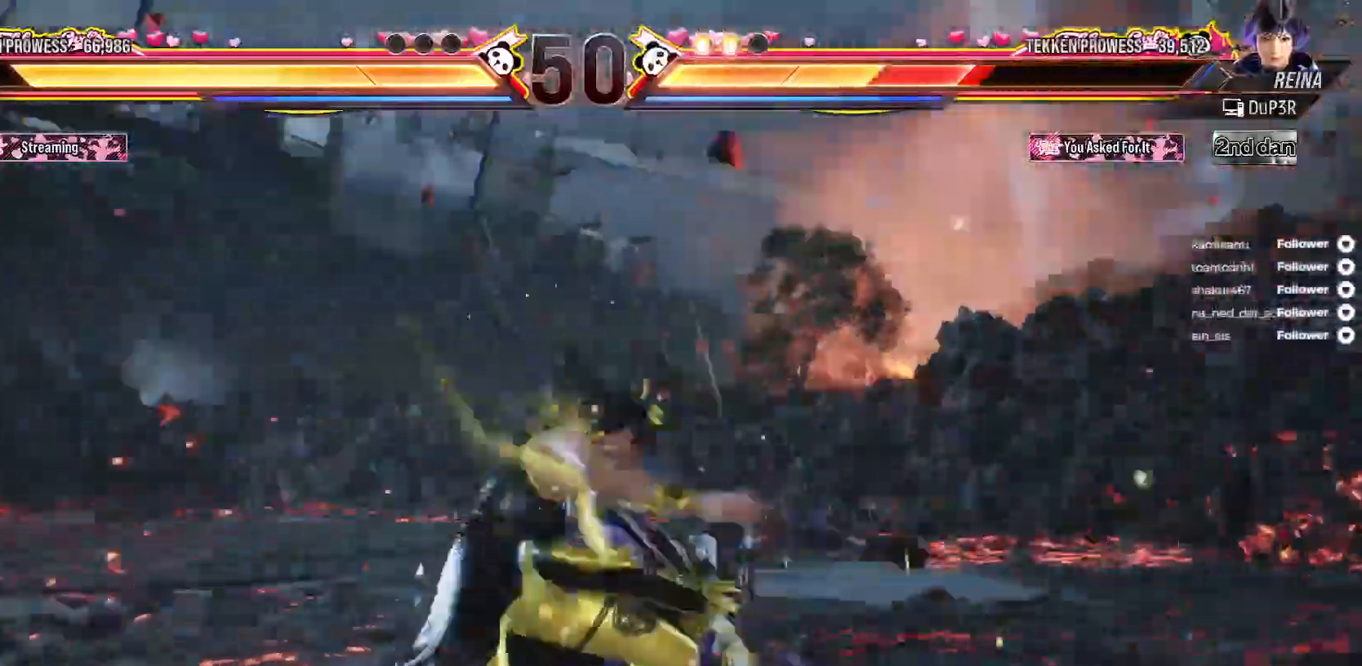
{"buttons": [], "right_stick": "center", "events": [[83, "A", "up"], [183, "DPAD_DOWN", "up"], [200, "DPAD_RIGHT", "up"], [333, "DPAD_RIGHT", "down"], [467, "DPAD_RIGHT", "up"]]}
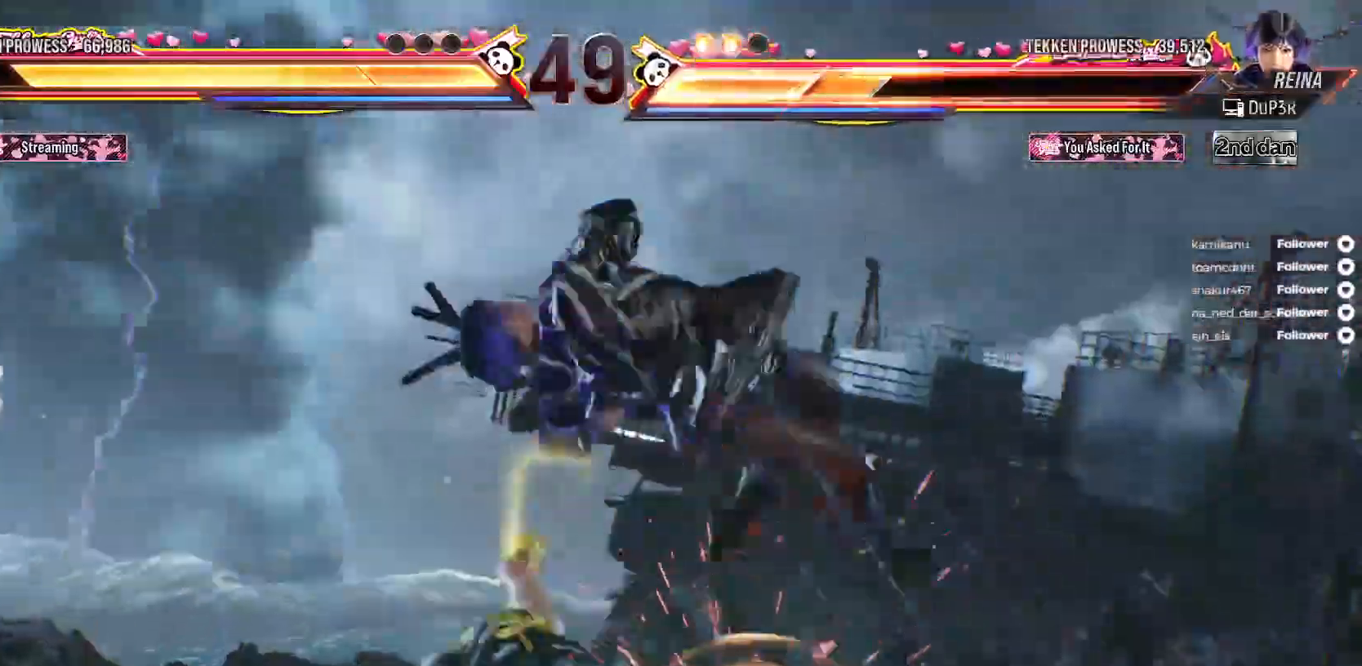
{"buttons": [], "right_stick": "center", "events": [[150, "DPAD_RIGHT", "down"], [233, "DPAD_RIGHT", "up"], [317, "DPAD_RIGHT", "down"], [417, "DPAD_RIGHT", "up"]]}
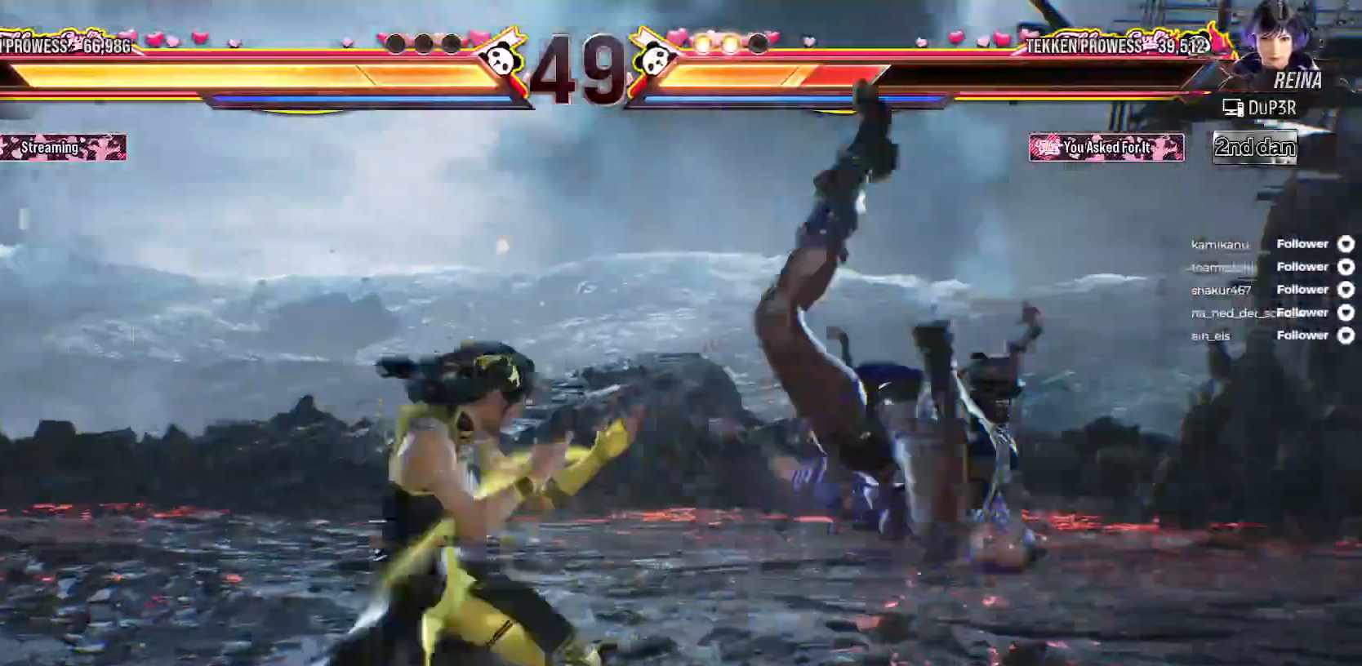
{"buttons": [], "right_stick": "center", "events": [[17, "DPAD_LEFT", "down"], [67, "A", "down"], [183, "DPAD_LEFT", "up"], [200, "A", "up"]]}
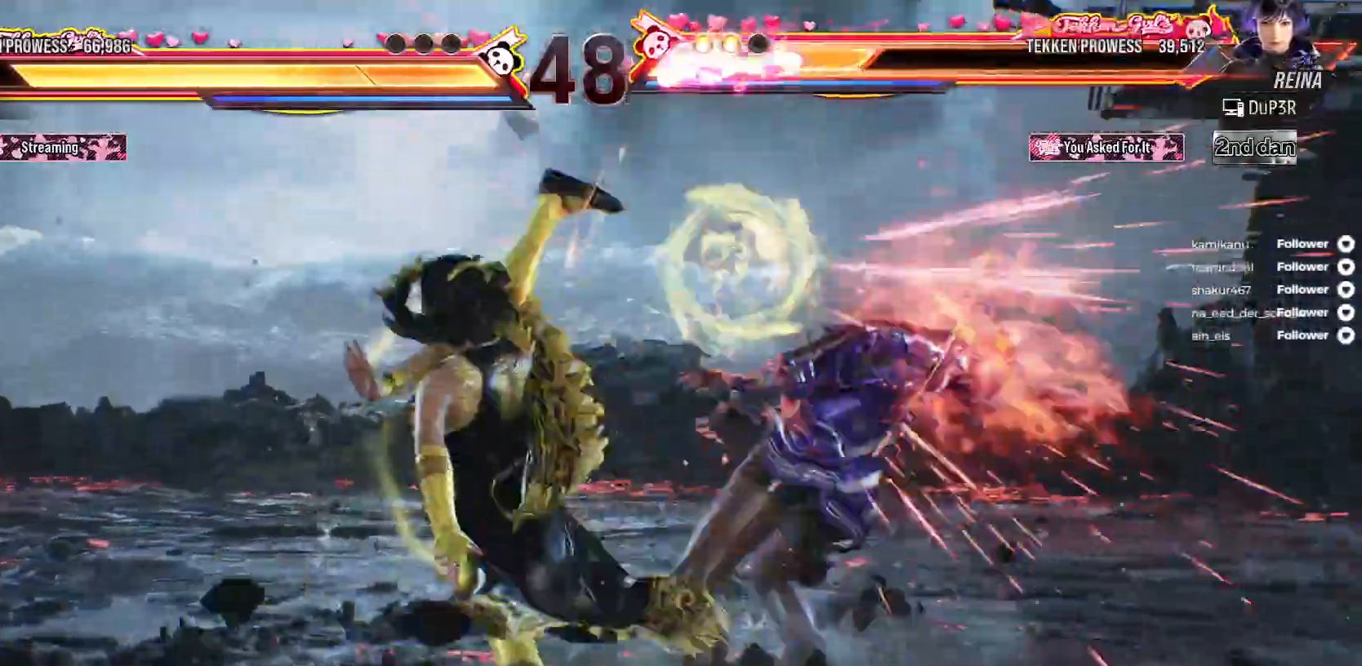
{"buttons": [], "right_stick": "center", "events": [[200, "Y", "down"], [317, "Y", "up"], [383, "X", "down"], [483, "X", "up"]]}
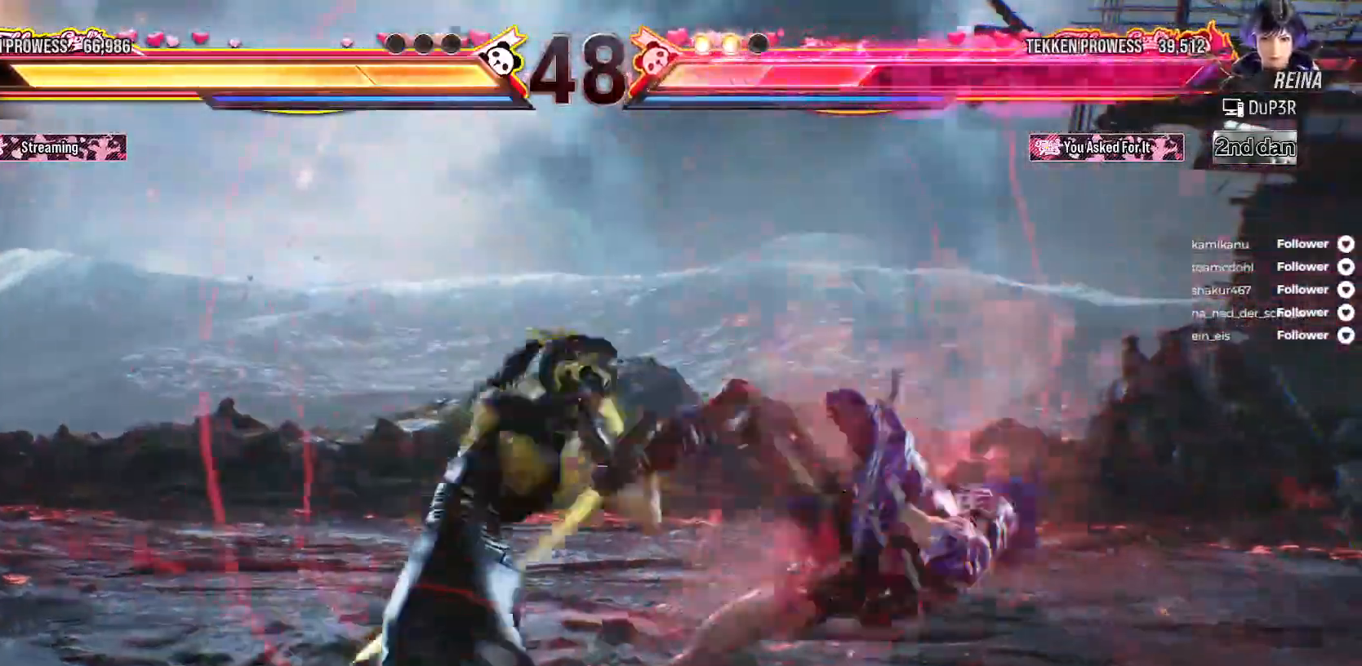
{"buttons": ["Y", "DPAD_RIGHT"], "right_stick": "center", "events": [[50, "X", "down"], [117, "X", "up"], [333, "DPAD_RIGHT", "down"], [433, "Y", "down"]]}